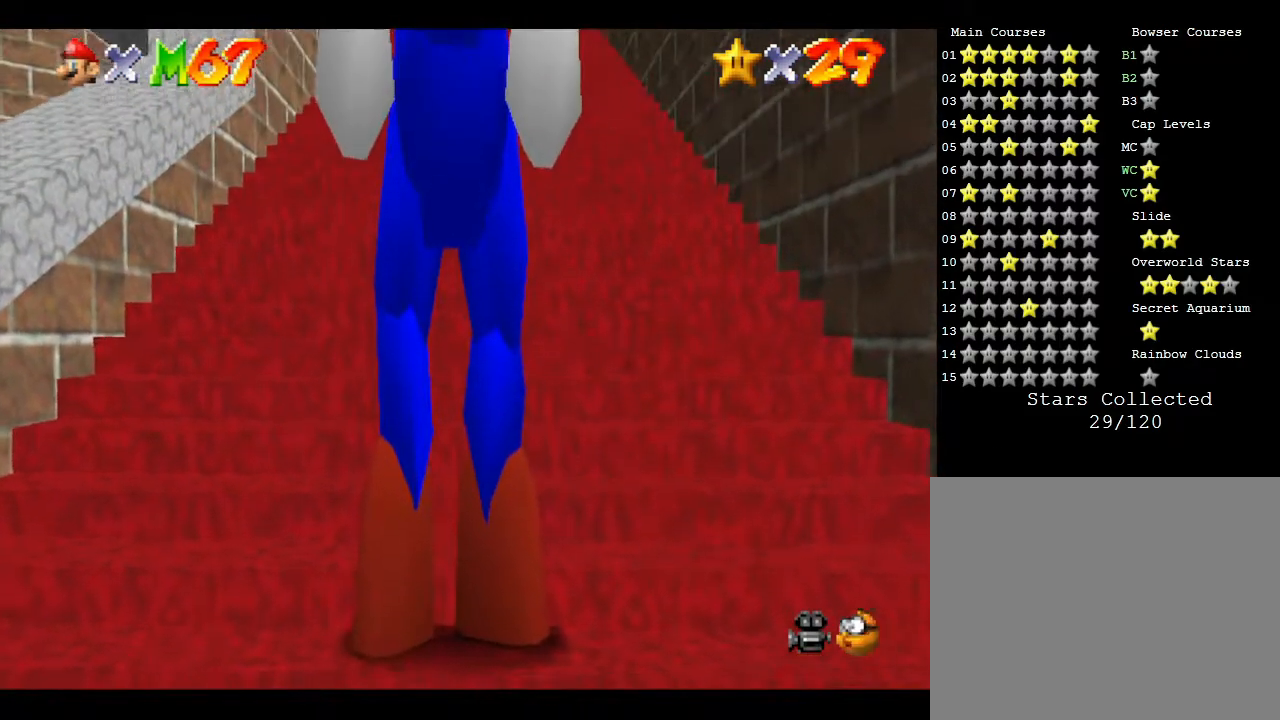
Gameplay with a controller (Nintendo layout); each line is a JSON object with the inputs held at the frame after it. "events" lists button and stick changes between this image and that frame as [ms after this image, input, new state], when the widget could be followed in between. Not read: L3 R3.
{"buttons": [], "left_stick": "center", "events": [[217, "C_DOWN", "down"], [467, "C_DOWN", "up"]]}
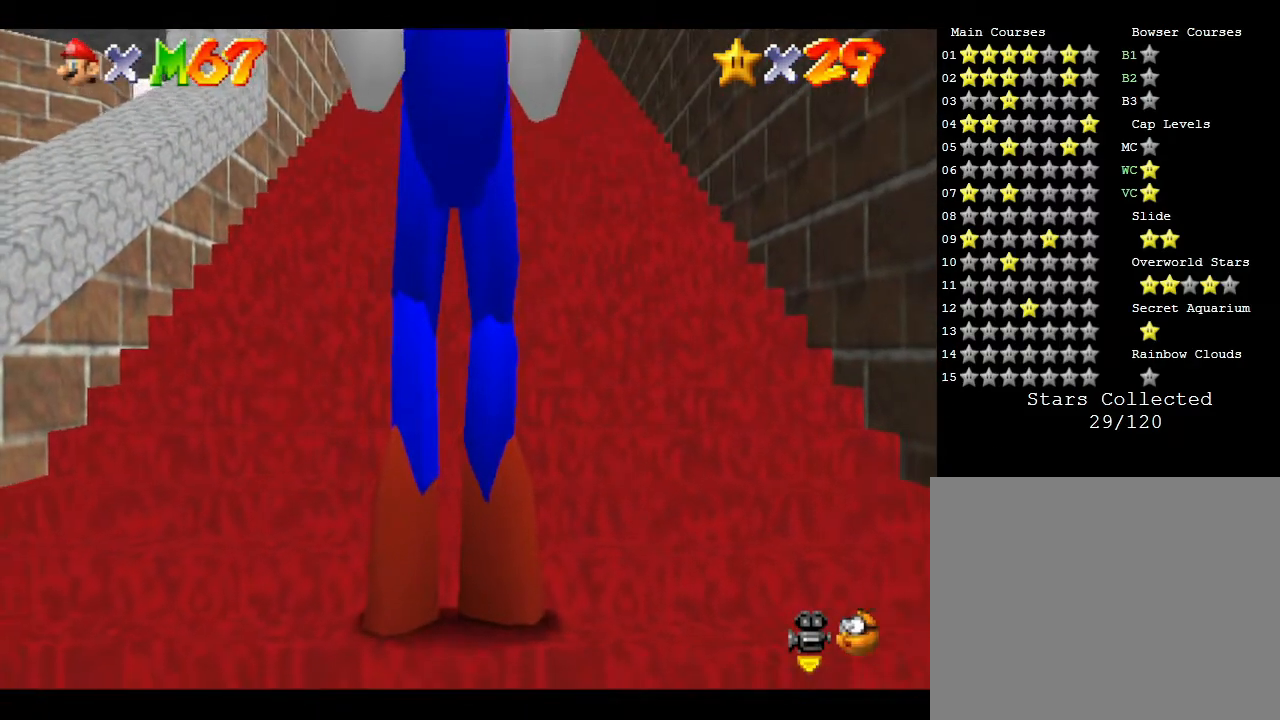
{"buttons": [], "left_stick": "center", "events": [[183, "C_DOWN", "down"], [450, "C_DOWN", "up"]]}
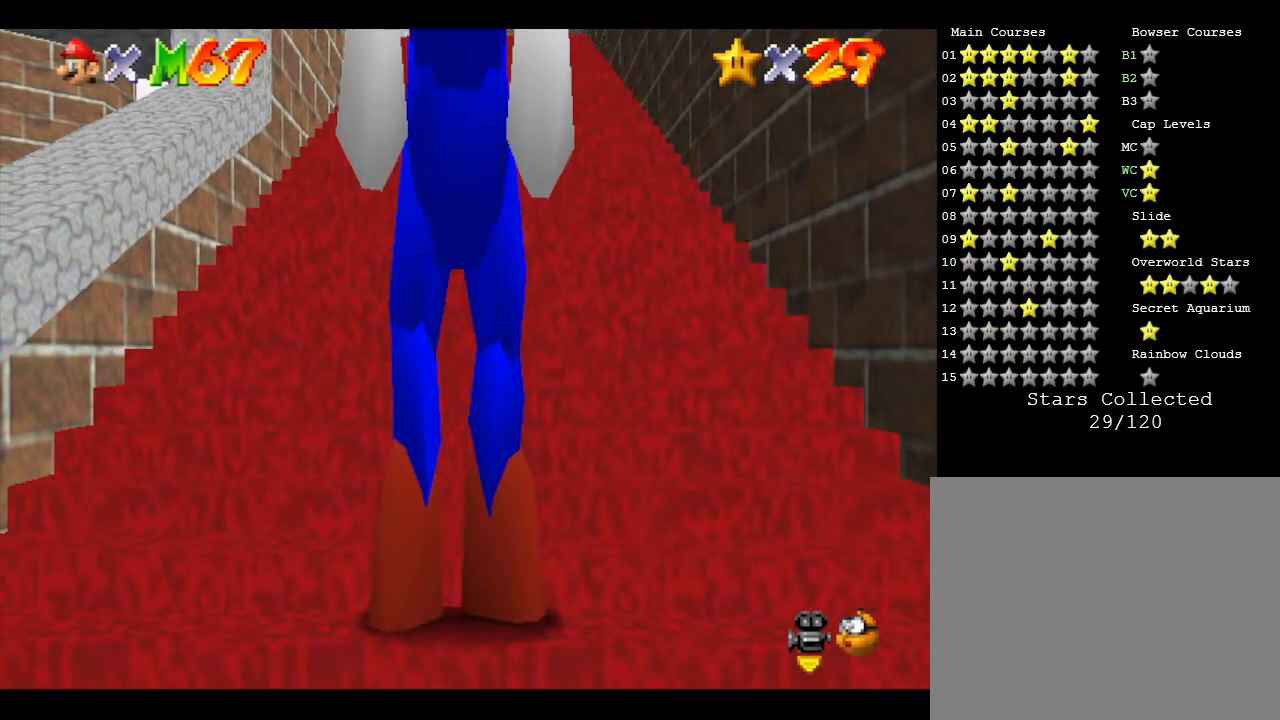
{"buttons": ["R1"], "left_stick": "center", "events": [[483, "R1", "down"]]}
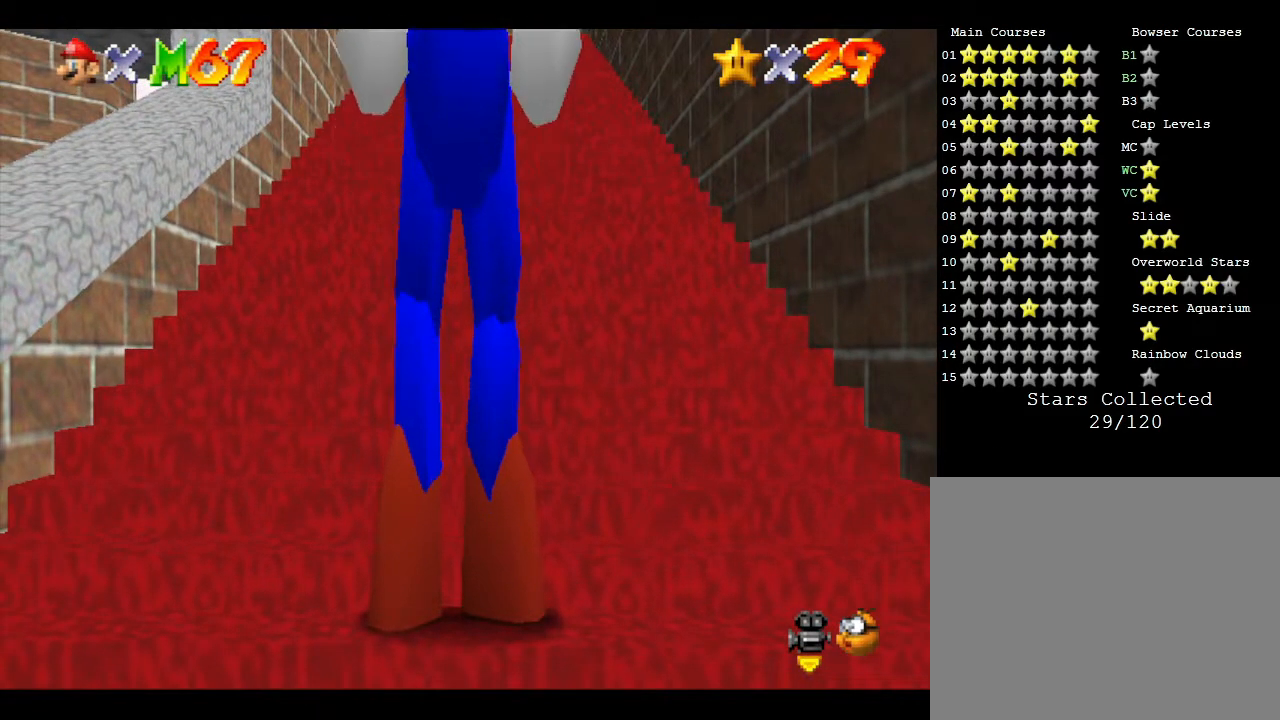
{"buttons": [], "left_stick": "center", "events": [[133, "R1", "up"]]}
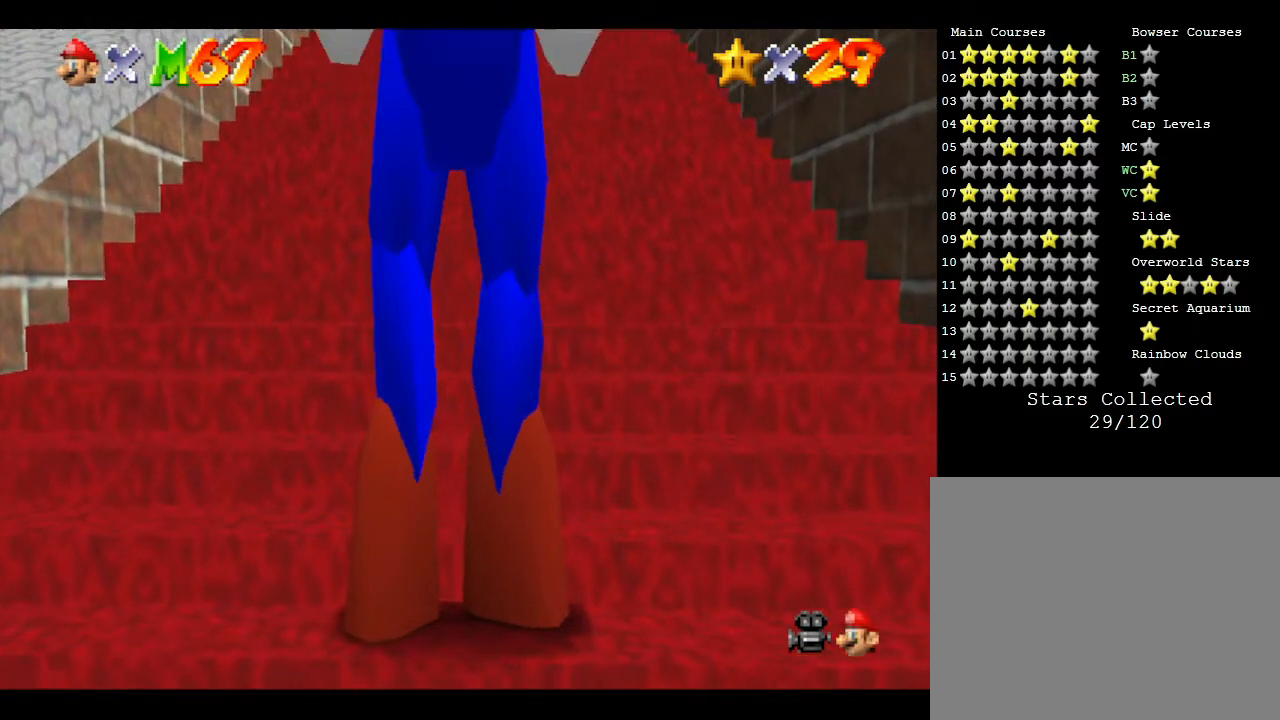
{"buttons": [], "left_stick": "center", "events": []}
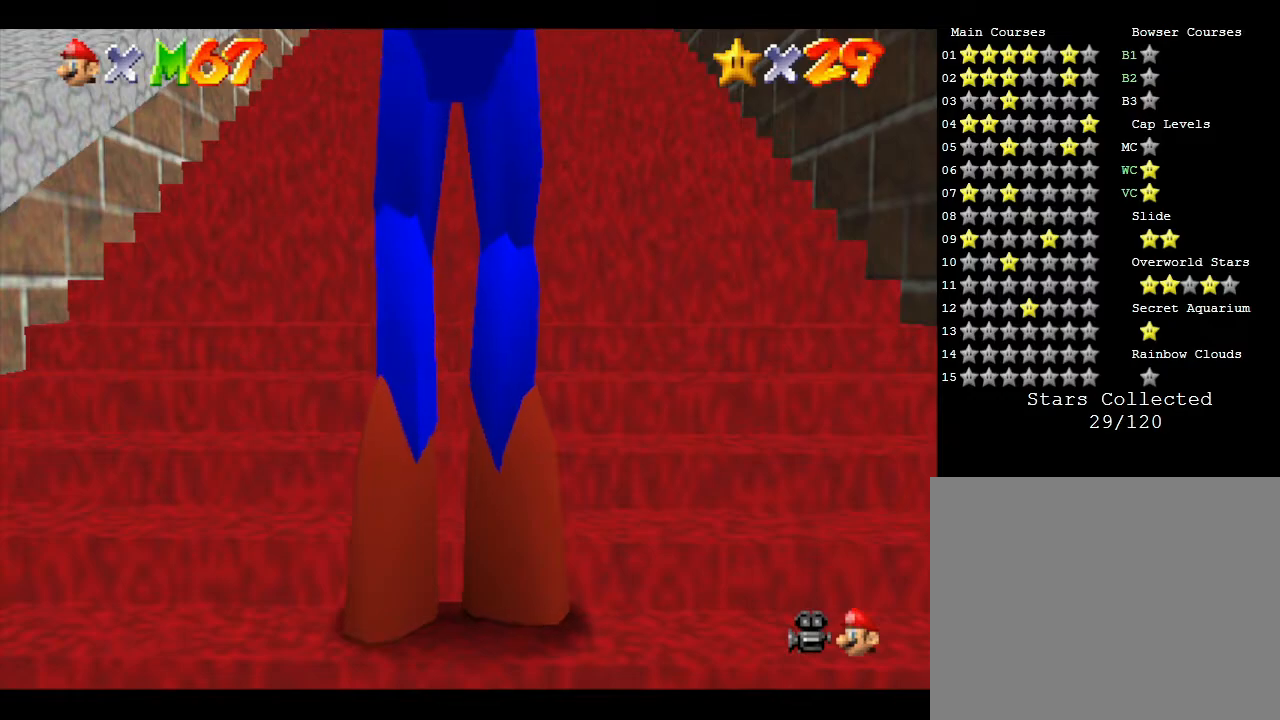
{"buttons": [], "left_stick": "center", "events": [[217, "C_DOWN", "down"], [400, "C_DOWN", "up"]]}
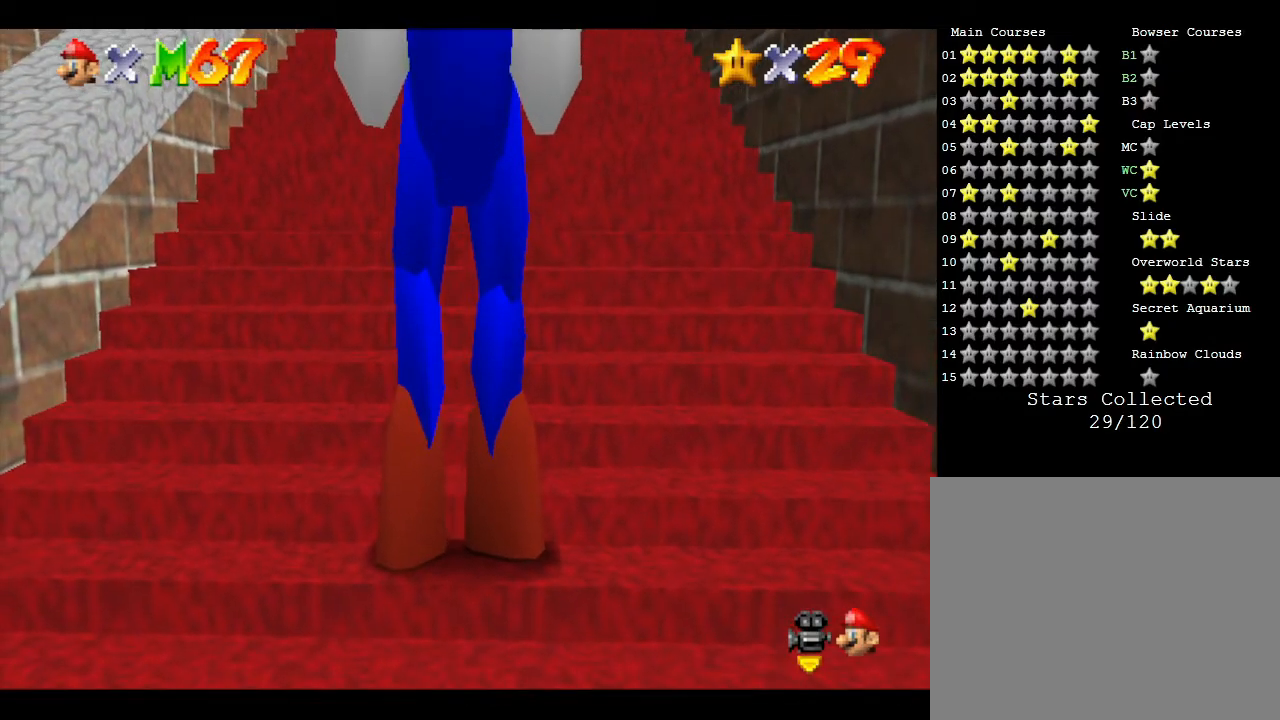
{"buttons": [], "left_stick": "center", "events": []}
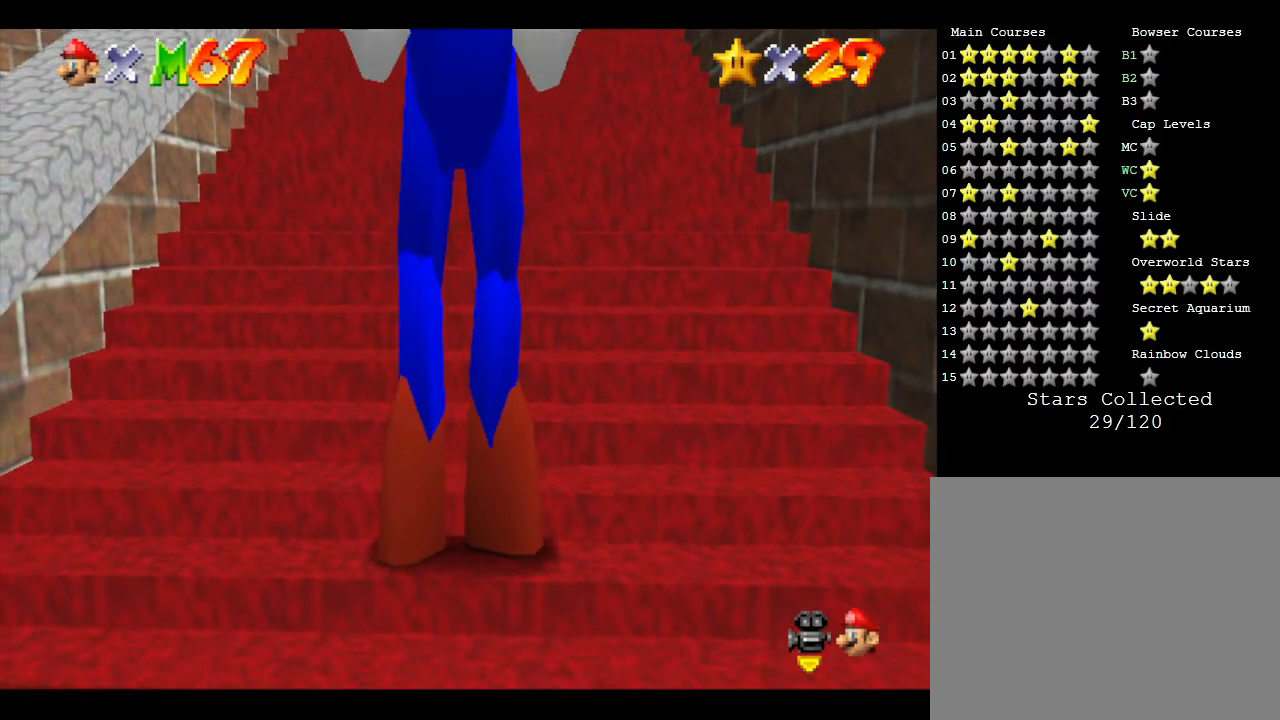
{"buttons": [], "left_stick": "down", "events": [[217, "left_stick", "down"]]}
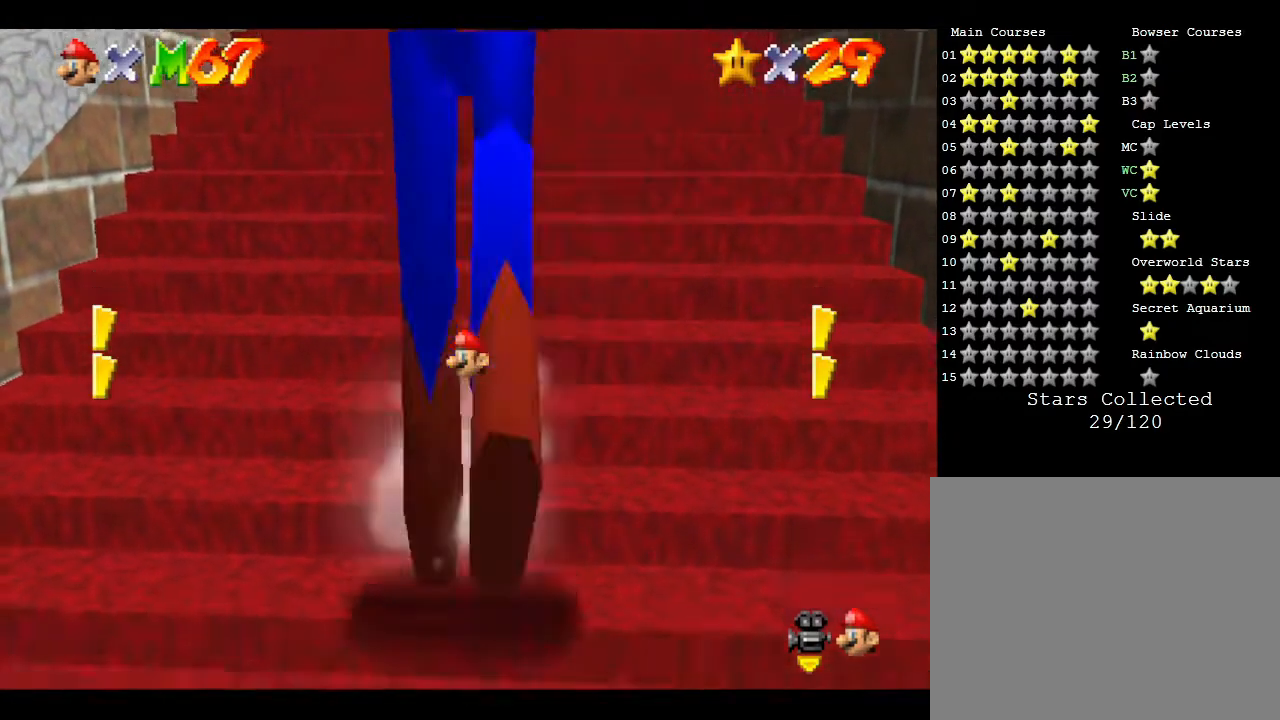
{"buttons": [], "left_stick": "up", "events": [[150, "Z", "down"], [300, "A", "down"], [333, "left_stick", "up"], [400, "A", "up"], [400, "Z", "up"]]}
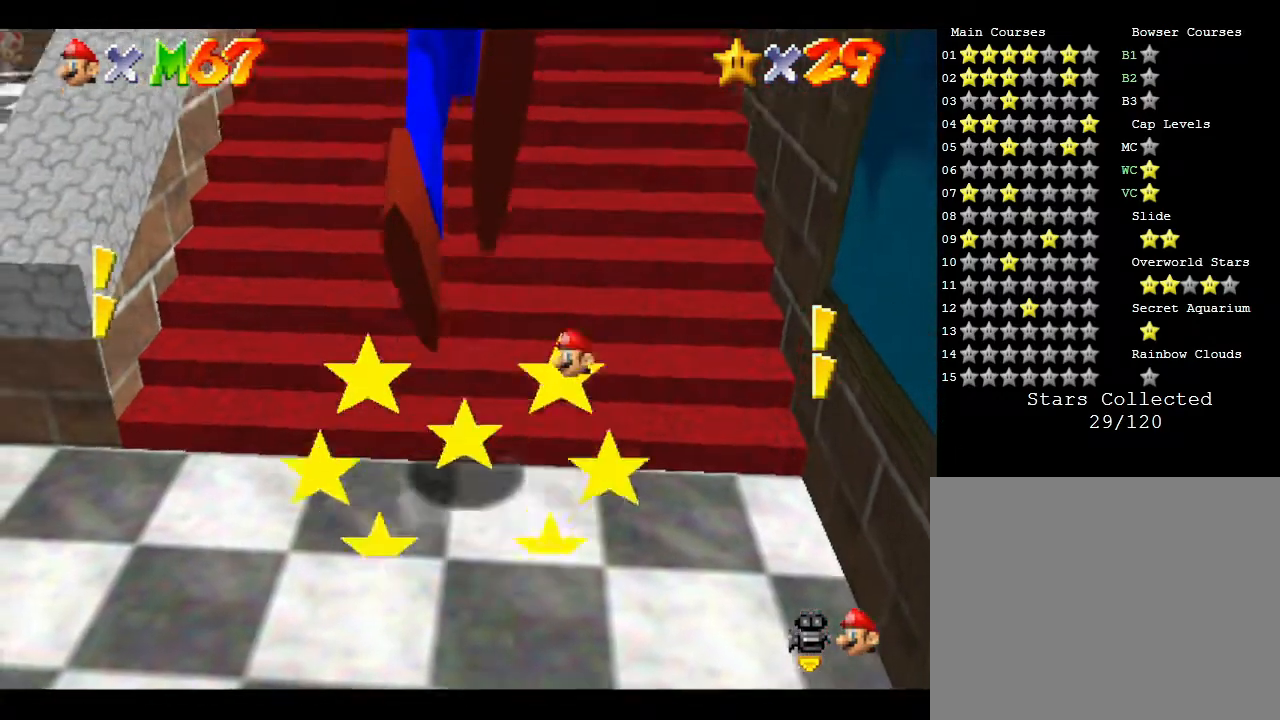
{"buttons": [], "left_stick": "center", "events": [[367, "left_stick", "center"]]}
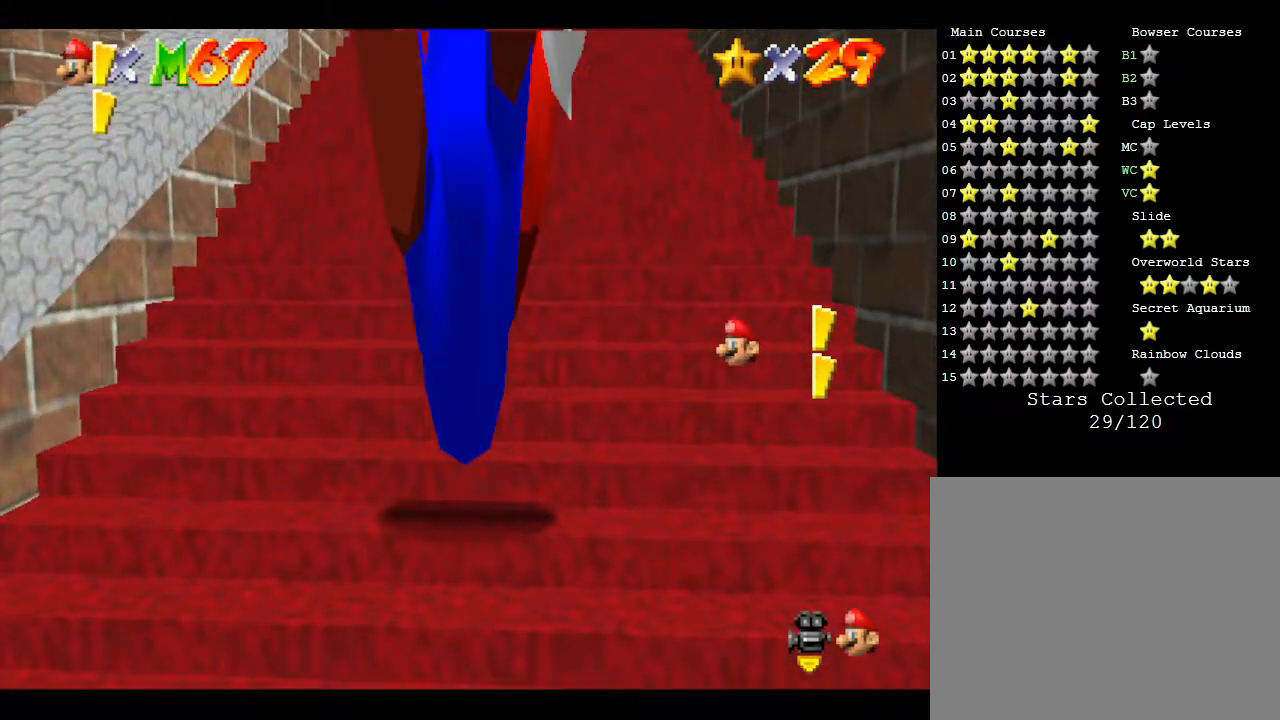
{"buttons": [], "left_stick": "center", "events": [[100, "left_stick", "down"], [167, "A", "down"], [217, "A", "up"], [450, "left_stick", "center"]]}
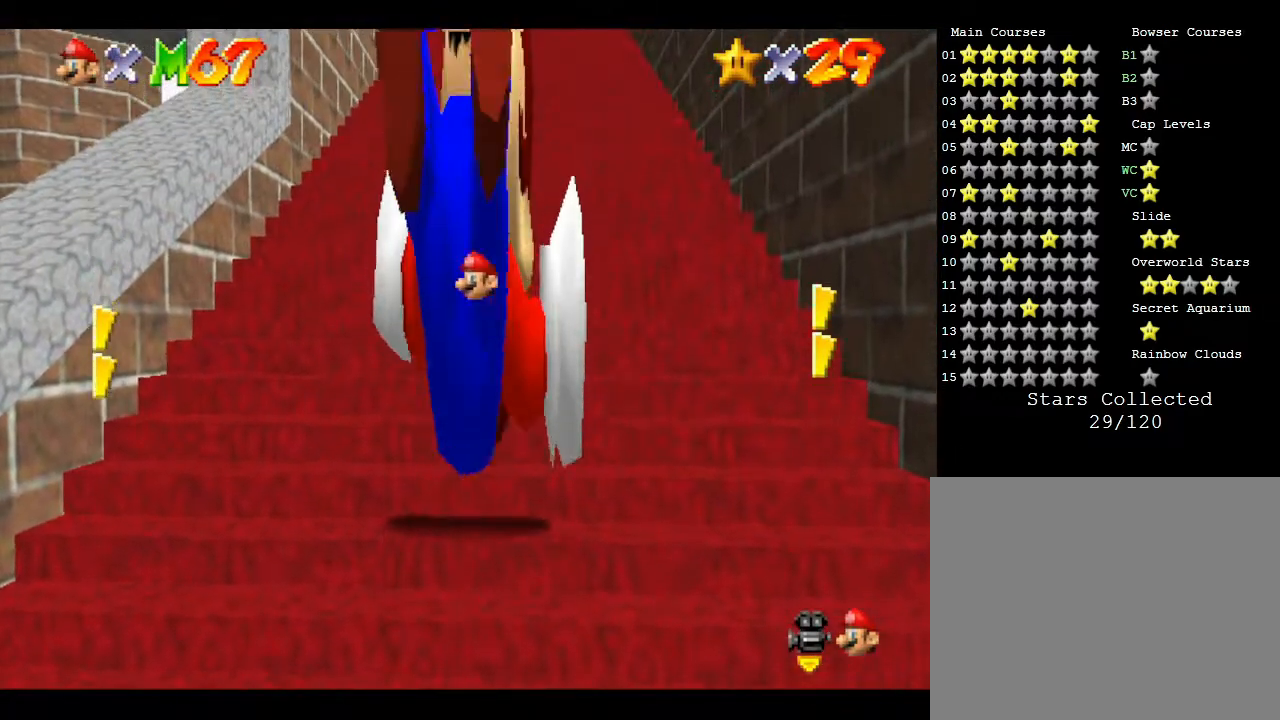
{"buttons": [], "left_stick": "down", "events": [[67, "left_stick", "up-right"], [317, "left_stick", "center"], [450, "left_stick", "down"]]}
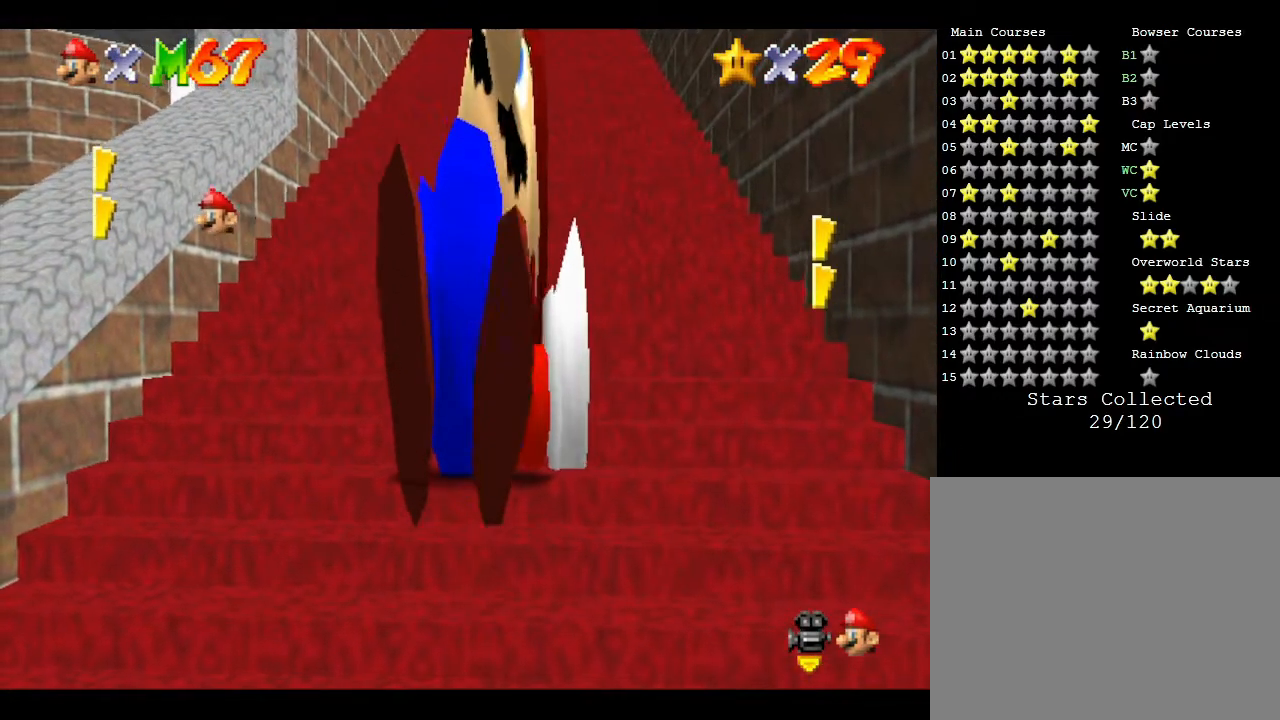
{"buttons": [], "left_stick": "center", "events": [[17, "left_stick", "center"], [300, "left_stick", "up"], [467, "left_stick", "center"]]}
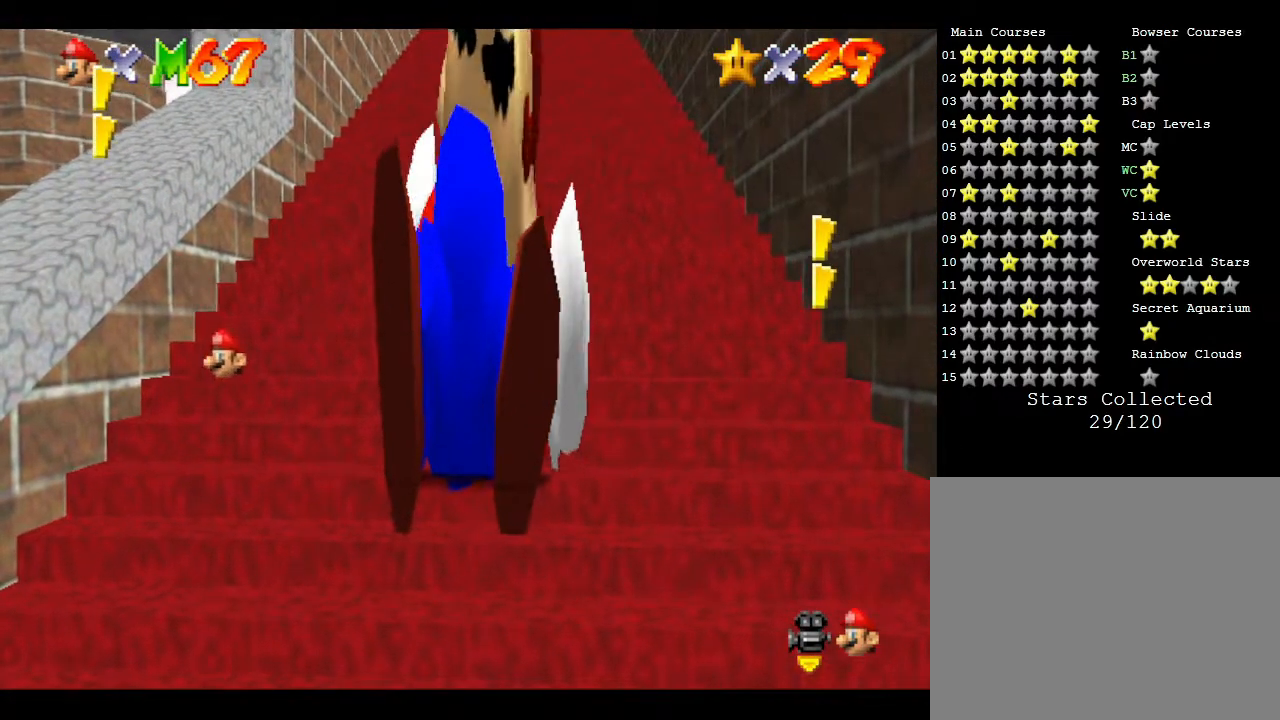
{"buttons": [], "left_stick": "down", "events": [[117, "left_stick", "down"]]}
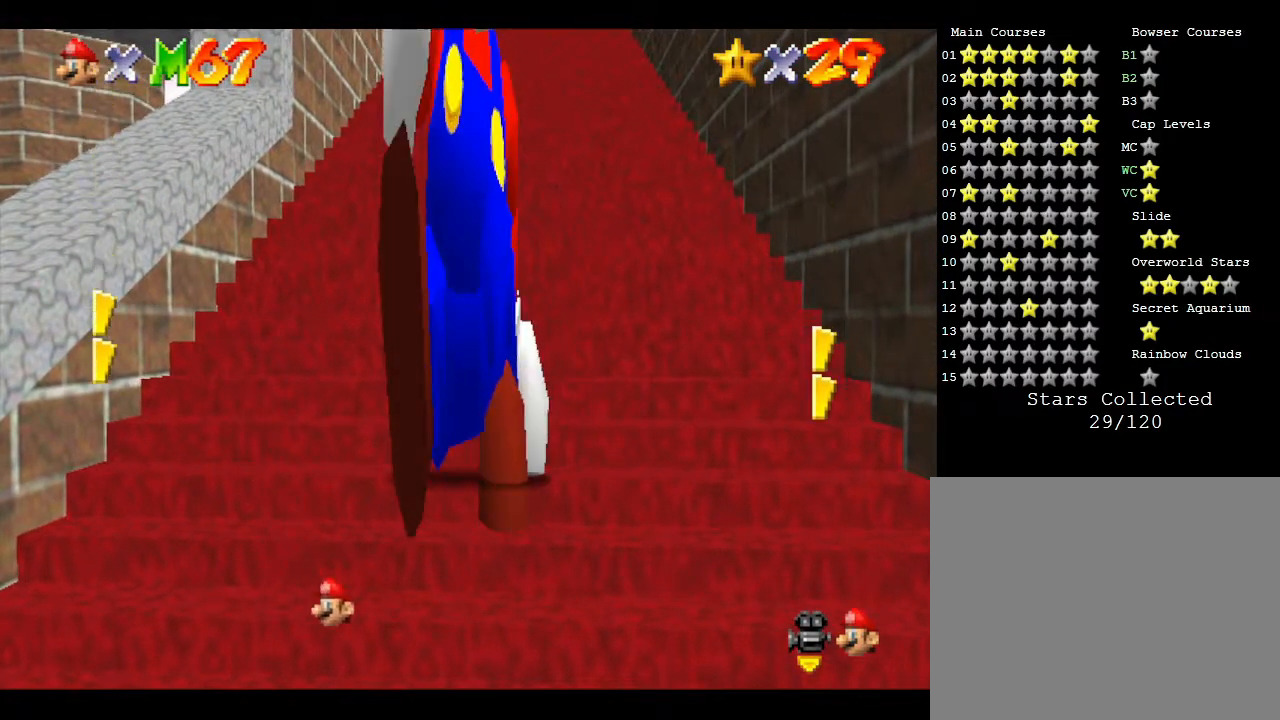
{"buttons": [], "left_stick": "center", "events": [[17, "left_stick", "center"]]}
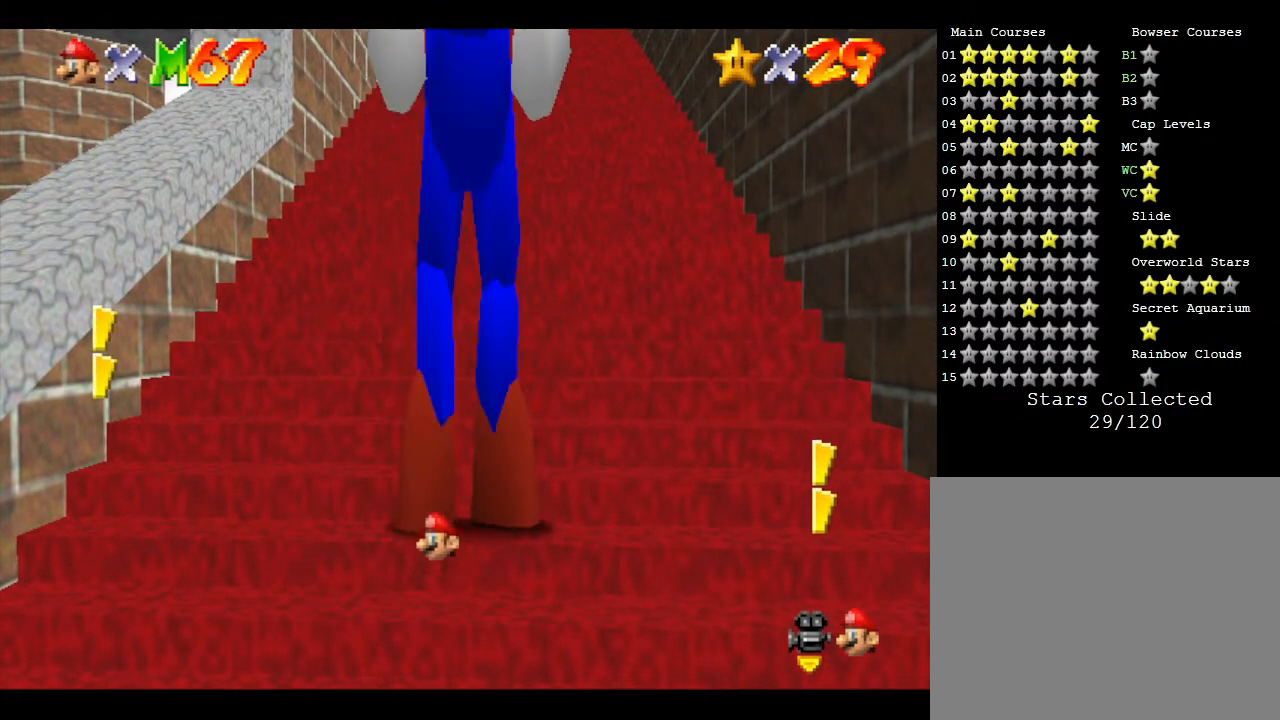
{"buttons": [], "left_stick": "center", "events": []}
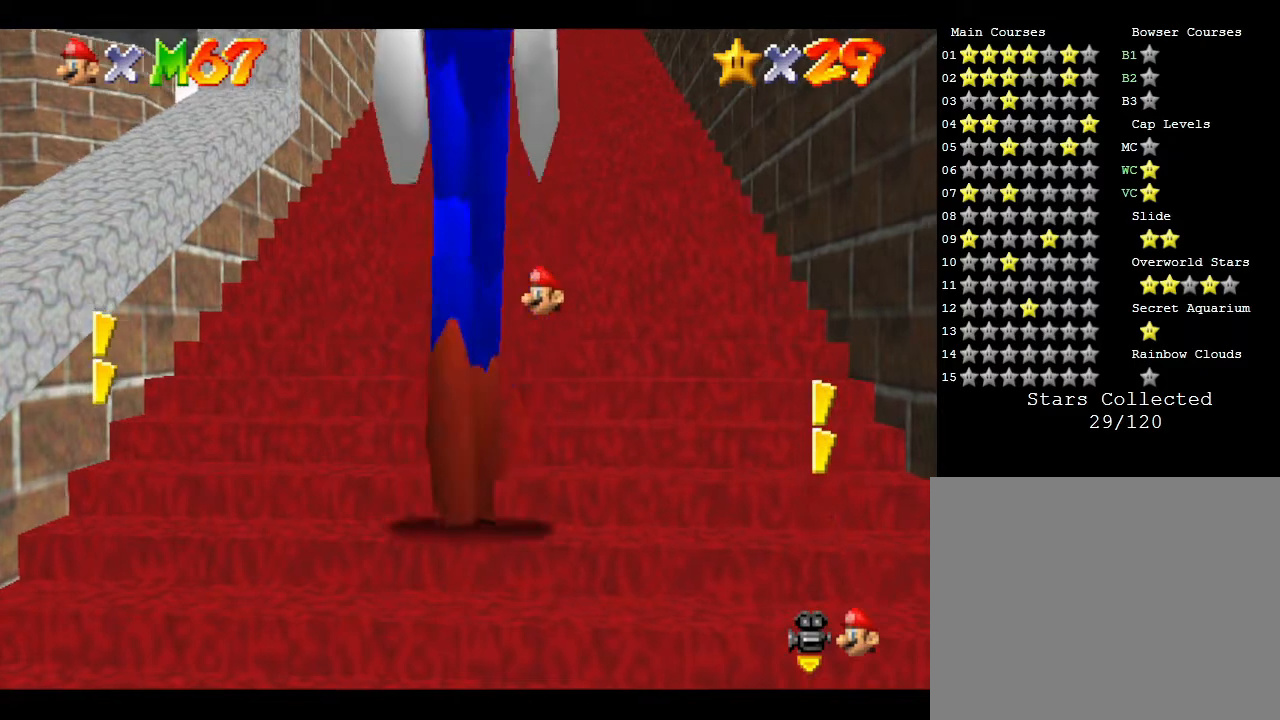
{"buttons": [], "left_stick": "center", "events": []}
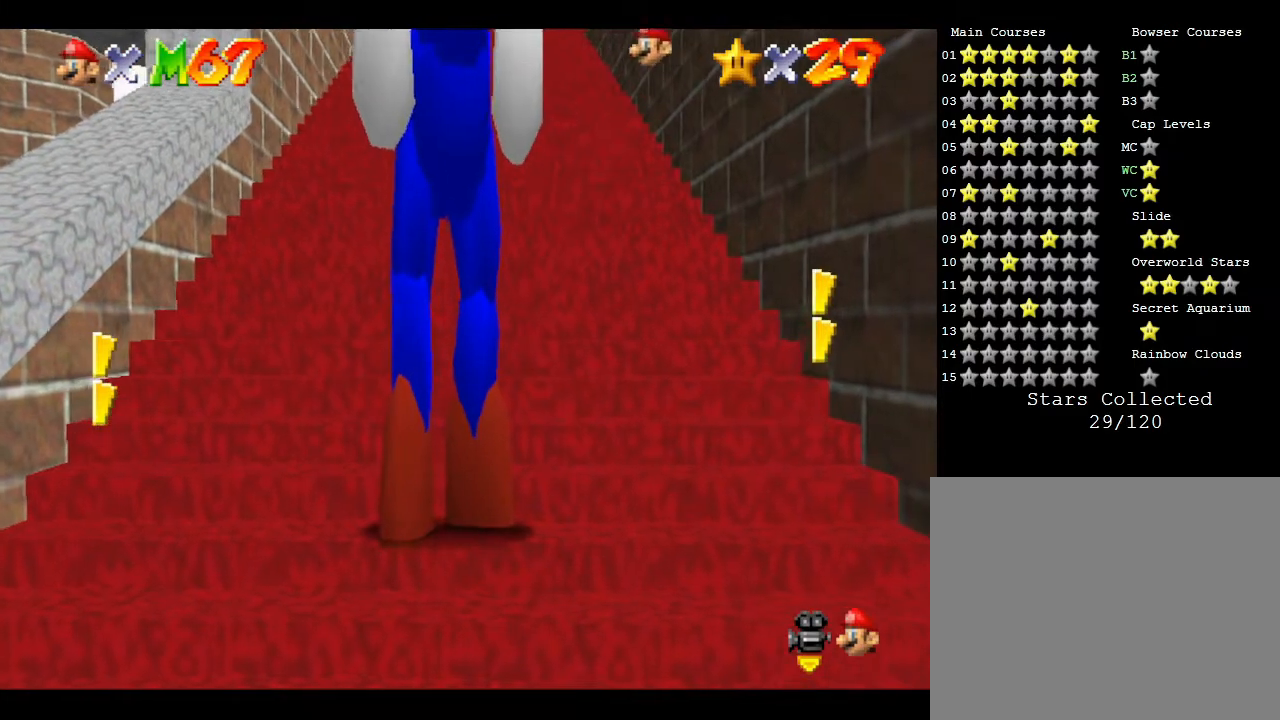
{"buttons": [], "left_stick": "center", "events": []}
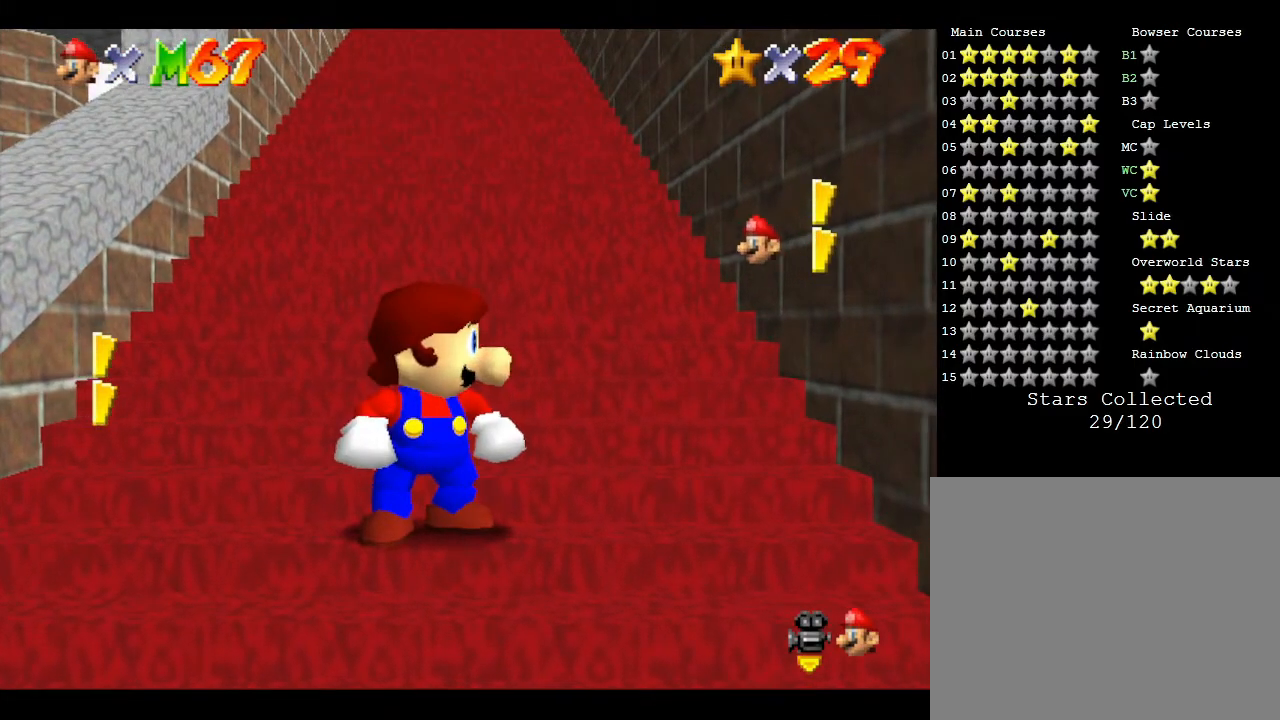
{"buttons": [], "left_stick": "center", "events": []}
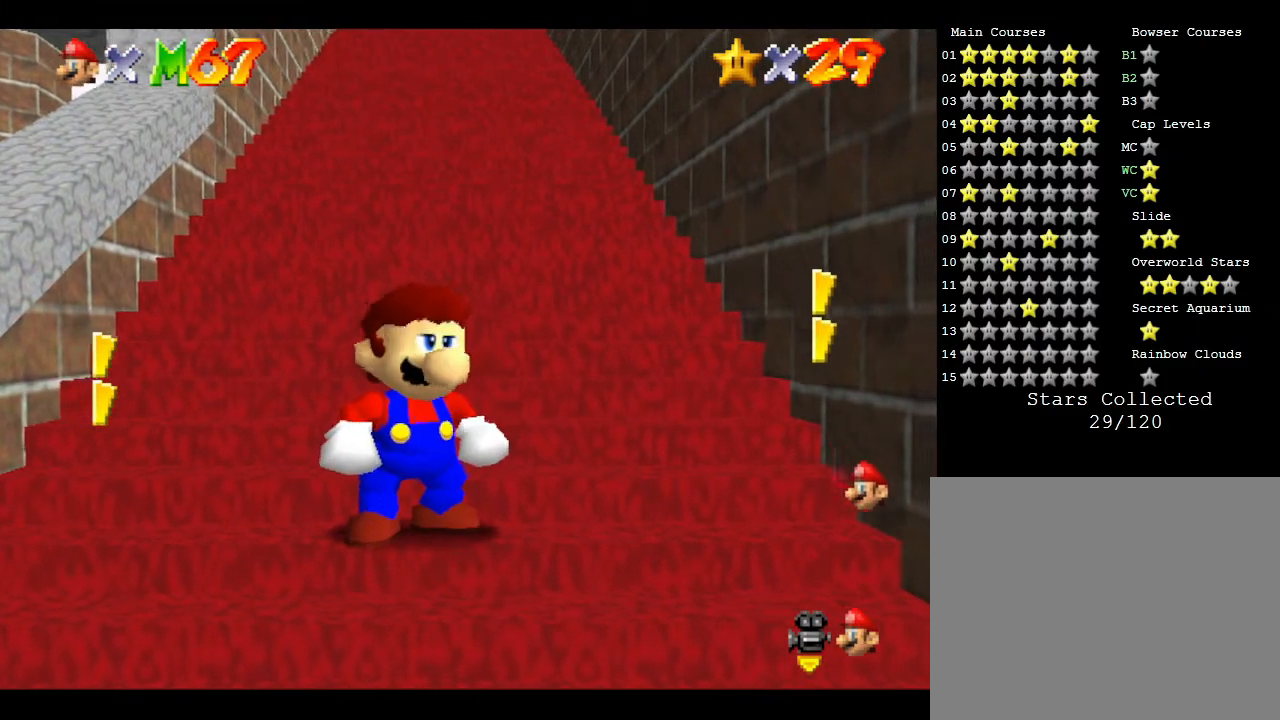
{"buttons": [], "left_stick": "center", "events": []}
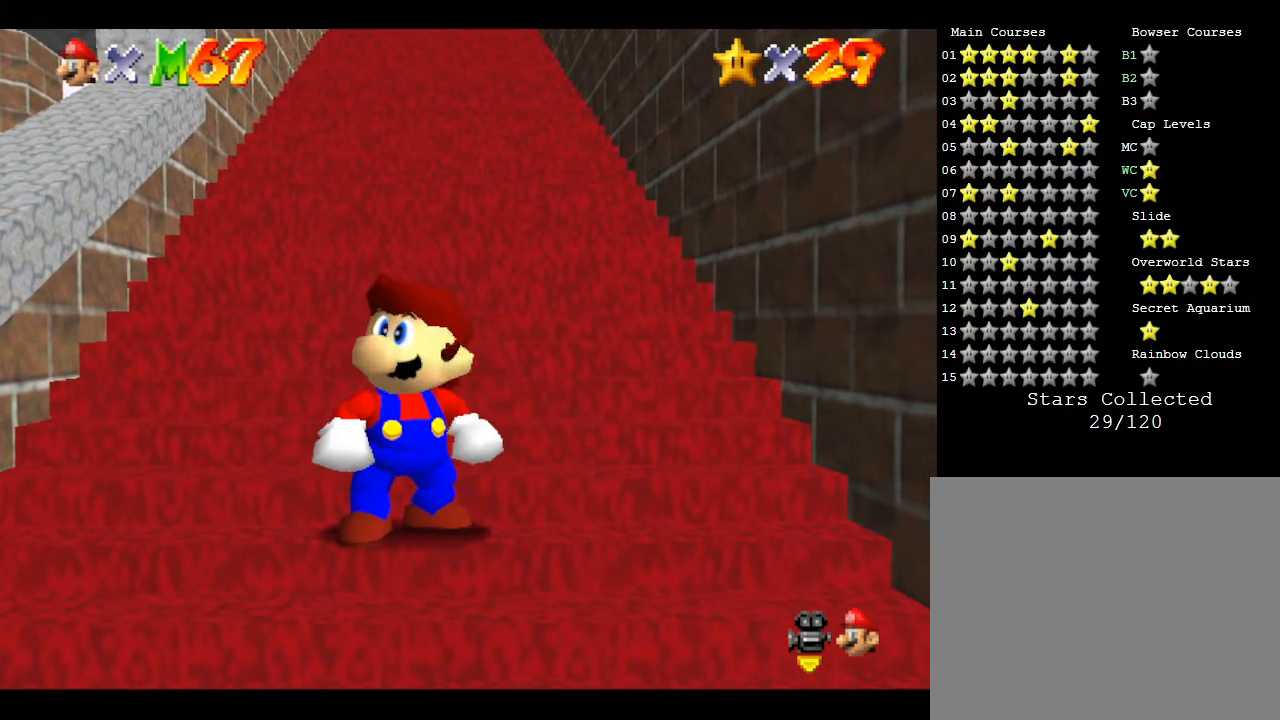
{"buttons": [], "left_stick": "down", "events": [[250, "left_stick", "down"]]}
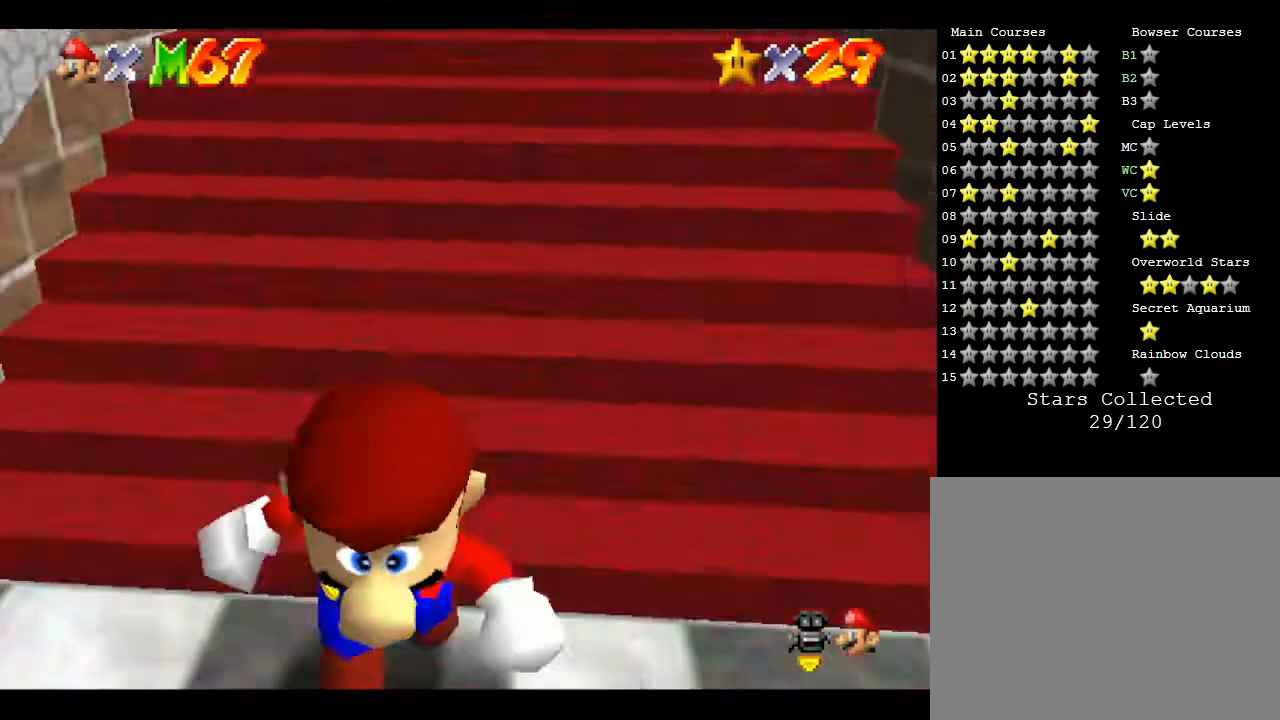
{"buttons": ["Z"], "left_stick": "up", "events": [[167, "Z", "down"], [200, "left_stick", "up"], [250, "A", "down"], [383, "A", "up"]]}
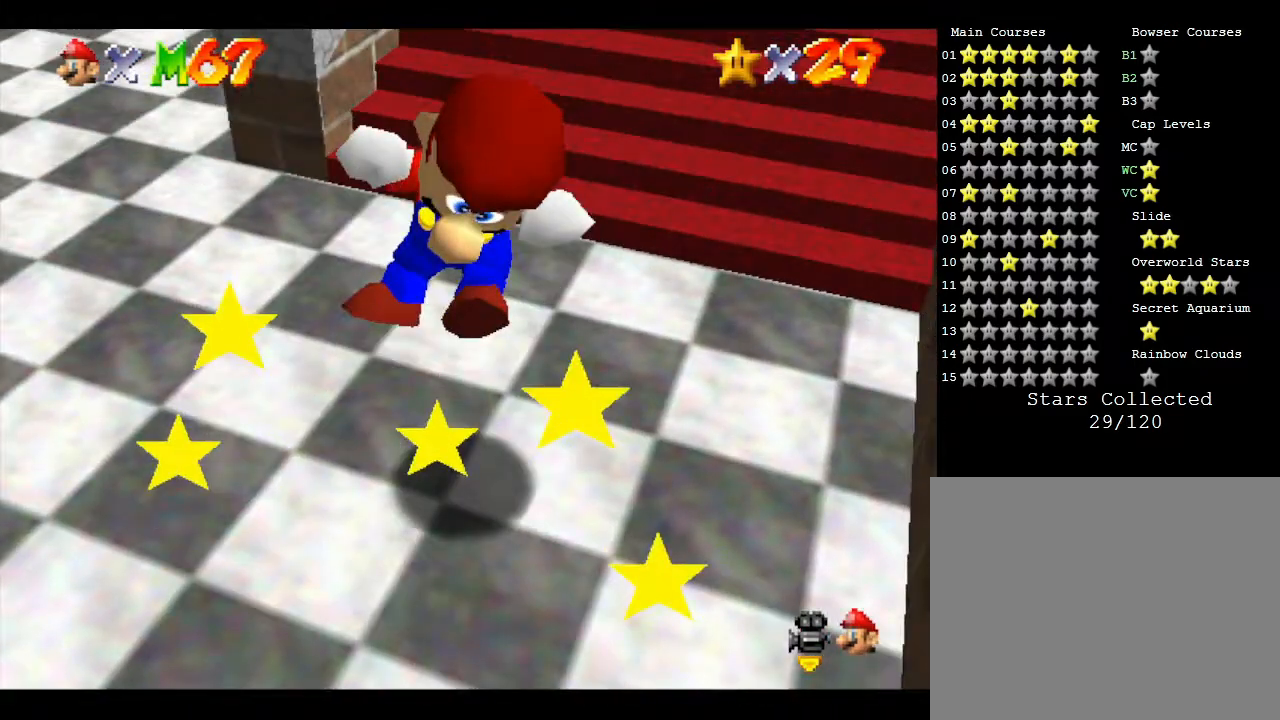
{"buttons": ["Z"], "left_stick": "up", "events": [[200, "A", "down"], [267, "A", "up"], [333, "A", "down"], [467, "A", "up"]]}
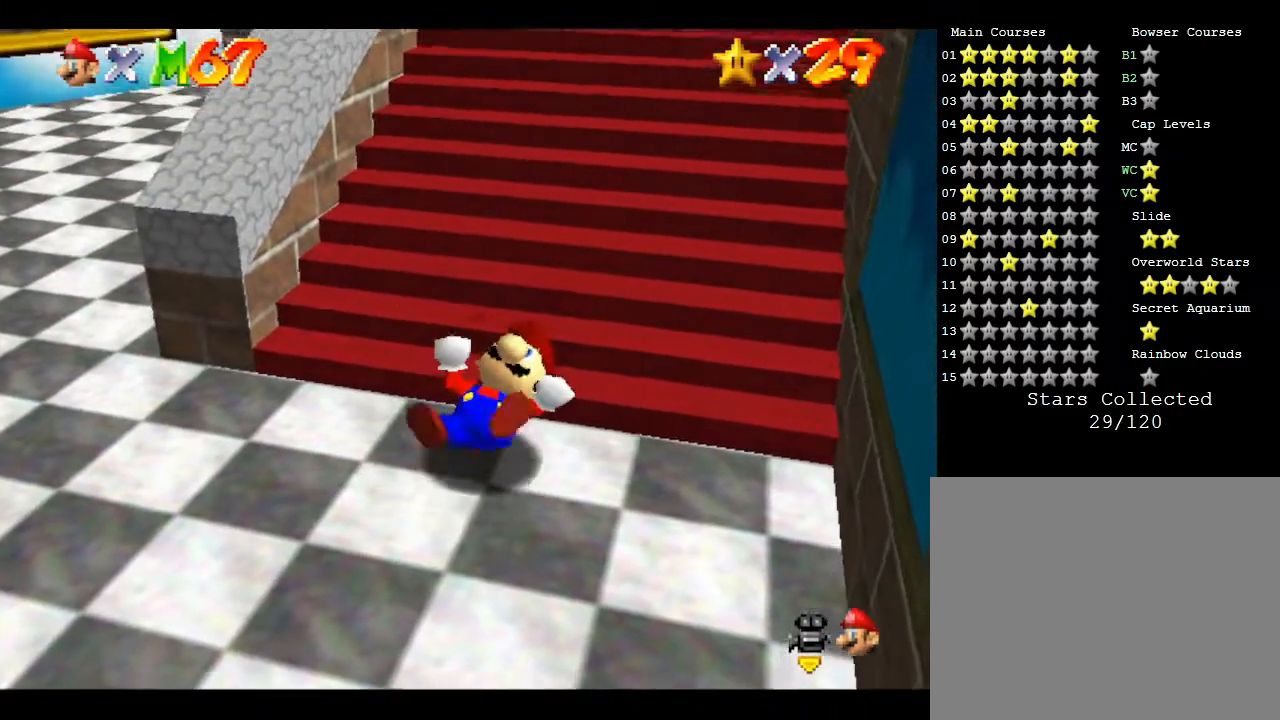
{"buttons": [], "left_stick": "center", "events": [[67, "Z", "up"], [67, "left_stick", "center"]]}
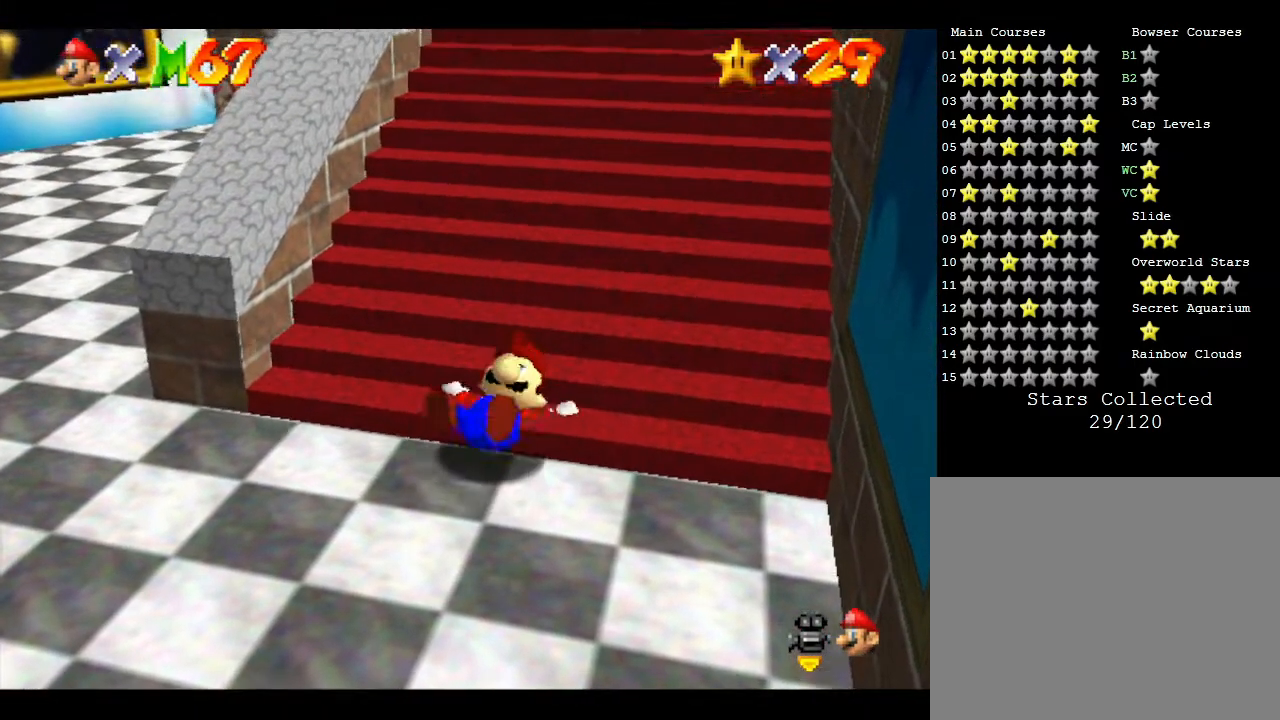
{"buttons": [], "left_stick": "center", "events": []}
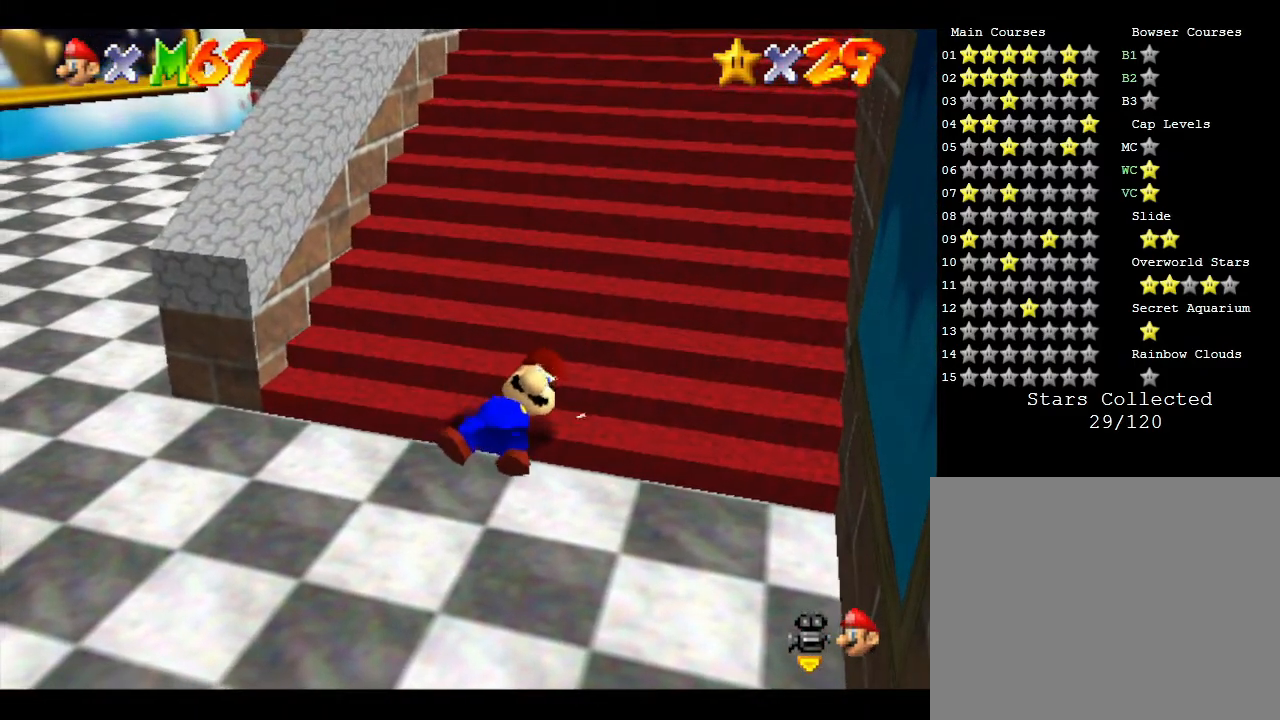
{"buttons": [], "left_stick": "center", "events": []}
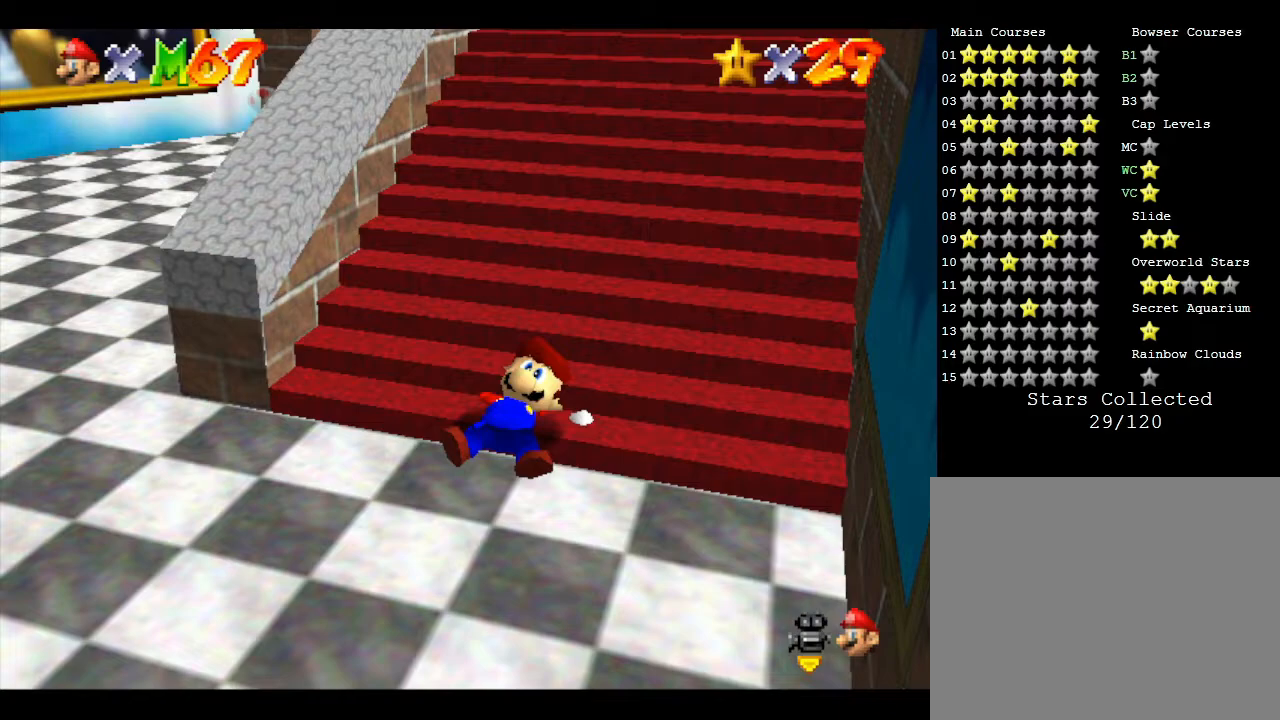
{"buttons": [], "left_stick": "center", "events": []}
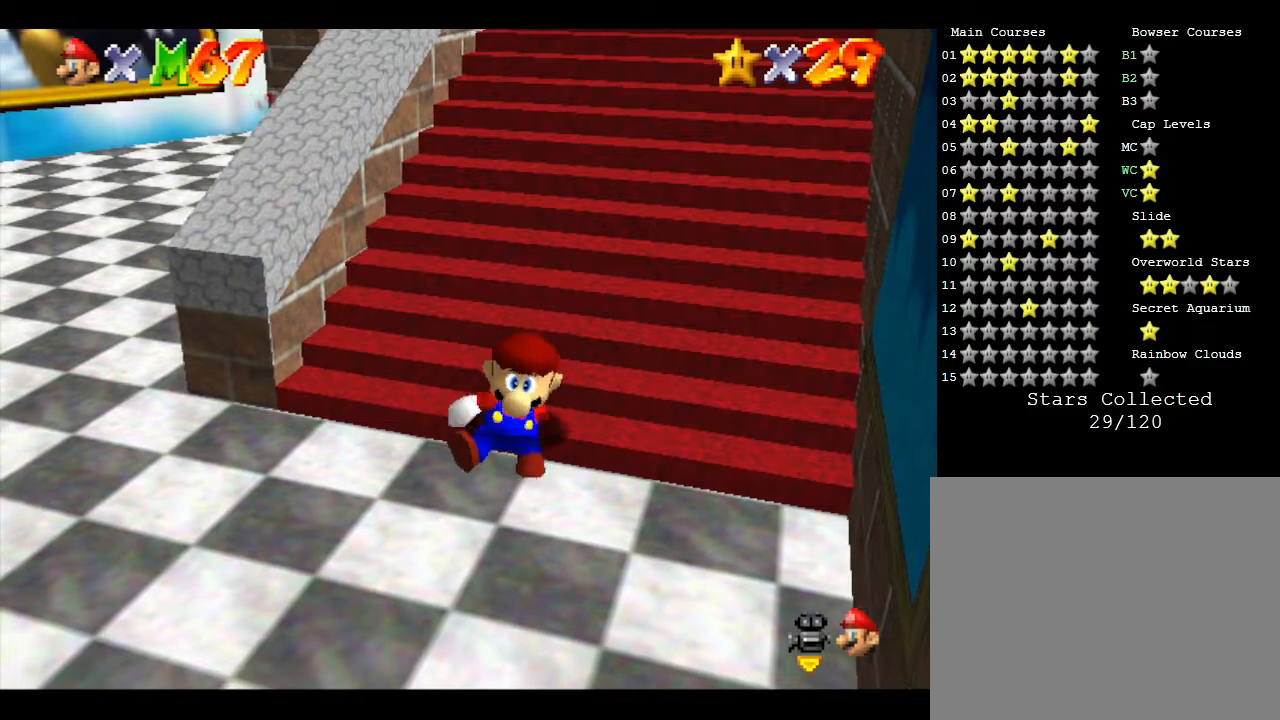
{"buttons": [], "left_stick": "center", "events": []}
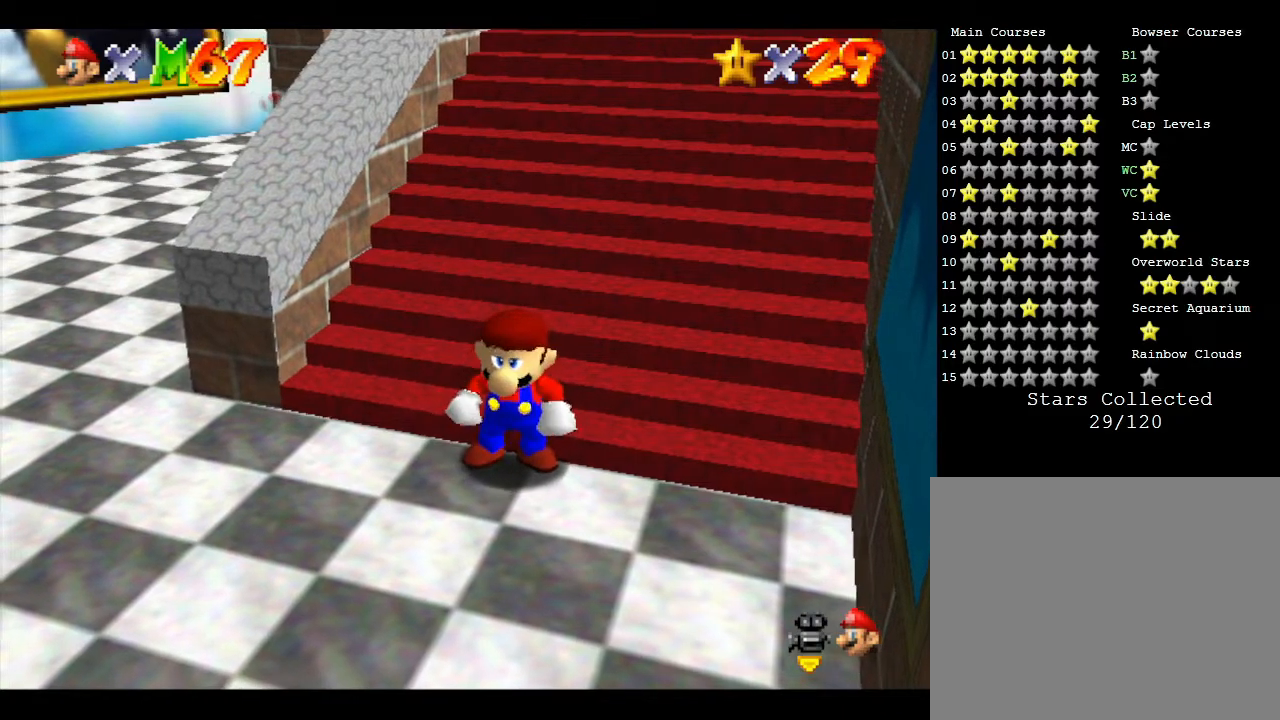
{"buttons": ["A", "Z"], "left_stick": "down", "events": [[217, "left_stick", "down"], [267, "Z", "down"], [333, "A", "down"]]}